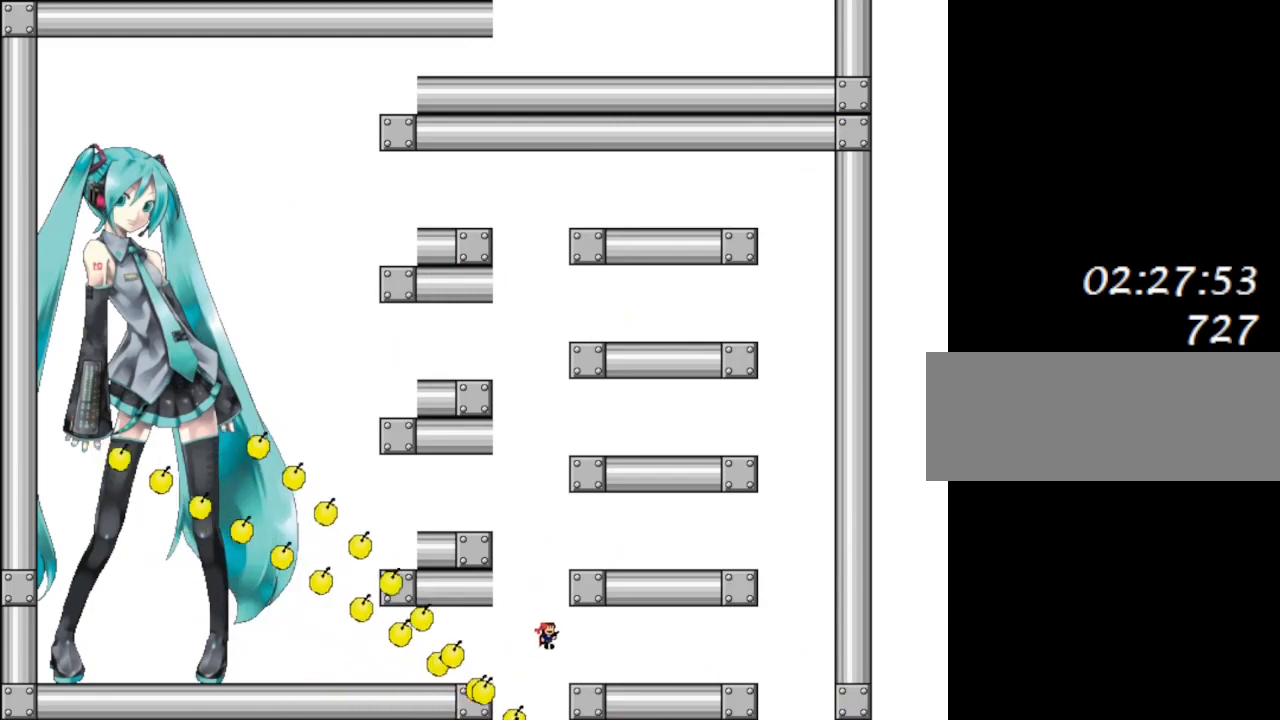
Gameplay with keyboard; each line is a JSON object with the keys held at the frame after it. "events" lists presses ("down") and releases ("up") of "down", "left", "r", "right", "shift_l", "shift_r", "up" and "z" between this image and that frame as [ms after this image, input, new state], when the widget could be followed in between. No other keys are recorded. Mouse input is not recorded.
{"keys": ["right"], "events": [[217, "right", "up"], [267, "right", "down"]]}
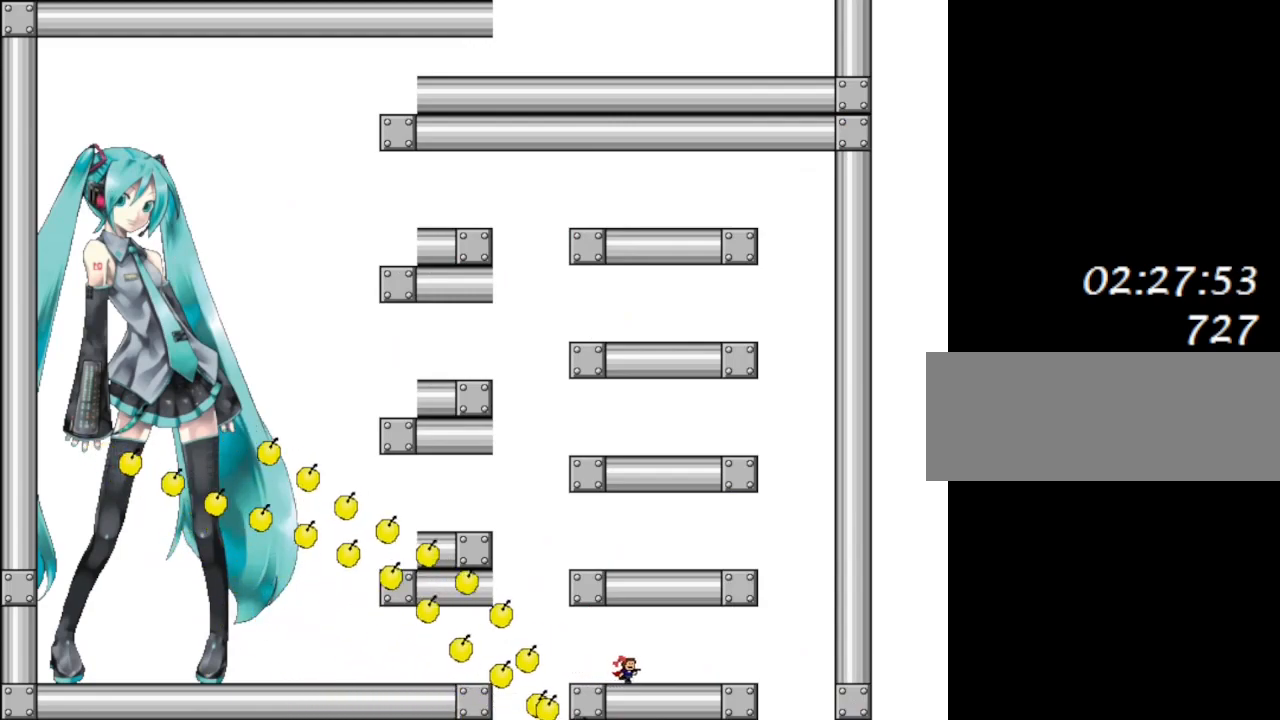
{"keys": ["right"], "events": [[367, "right", "up"], [383, "right", "down"]]}
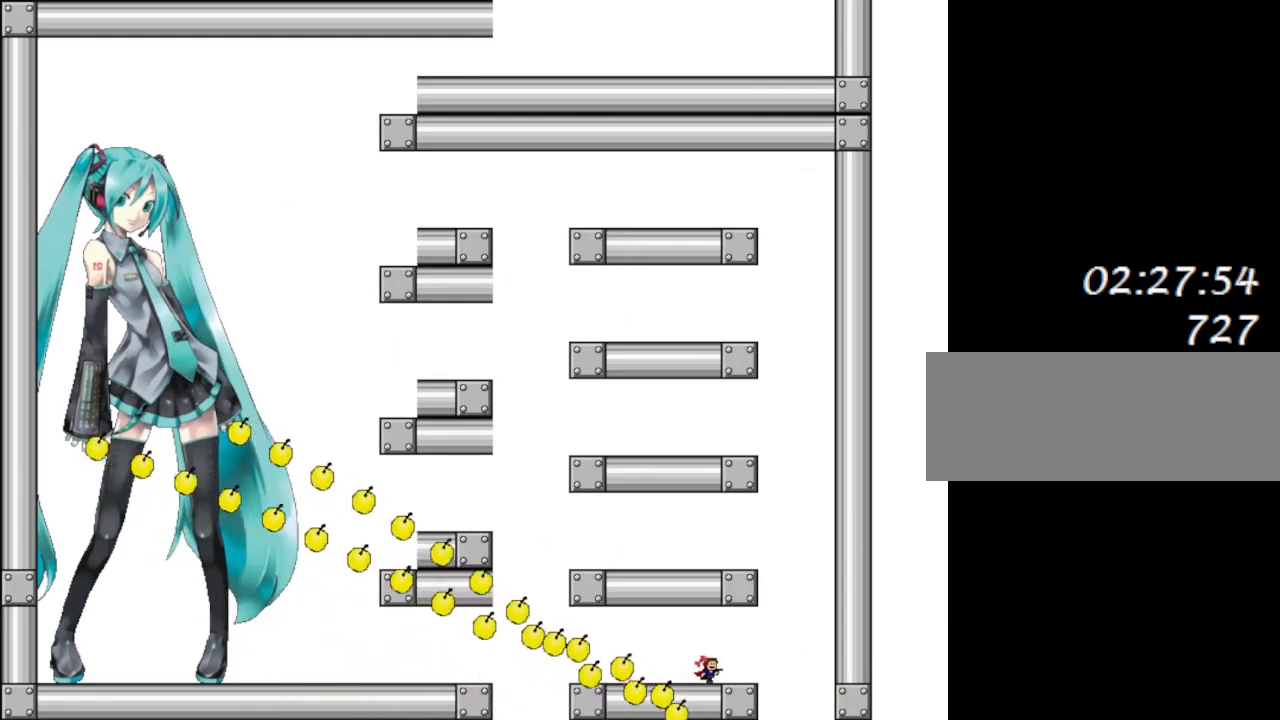
{"keys": ["right", "shift_l"], "events": [[17, "right", "up"], [67, "right", "down"], [167, "right", "up"], [233, "right", "down"], [317, "right", "up"], [383, "right", "down"], [467, "shift_l", "down"]]}
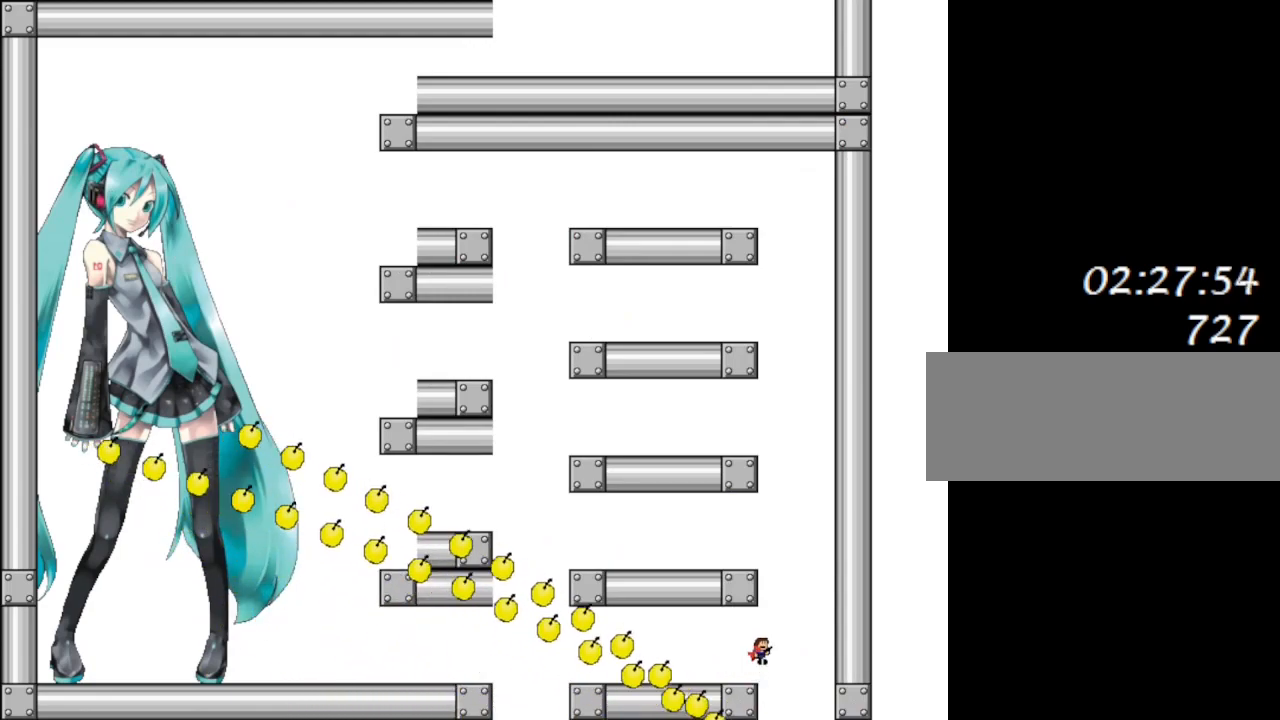
{"keys": [], "events": [[133, "right", "up"], [150, "shift_l", "up"], [217, "shift_l", "down"], [317, "left", "down"], [417, "shift_l", "up"], [467, "left", "up"]]}
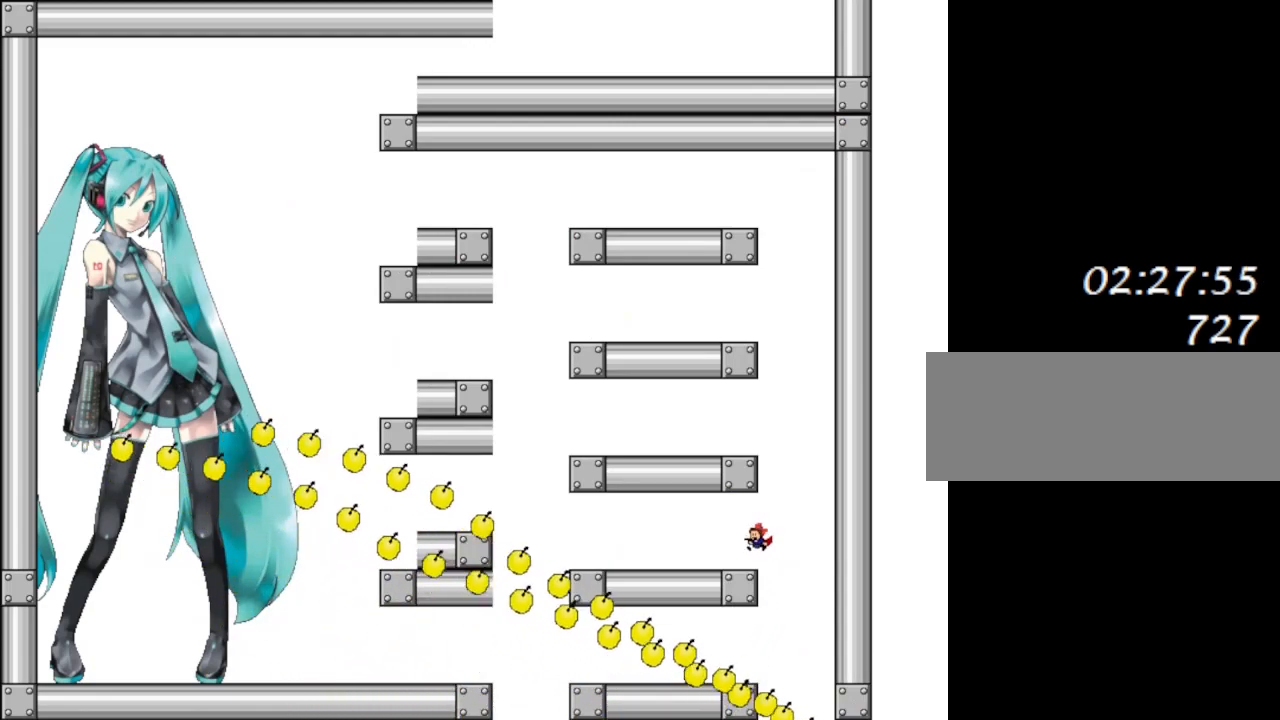
{"keys": ["right", "shift_l"], "events": [[433, "shift_l", "down"], [450, "right", "down"]]}
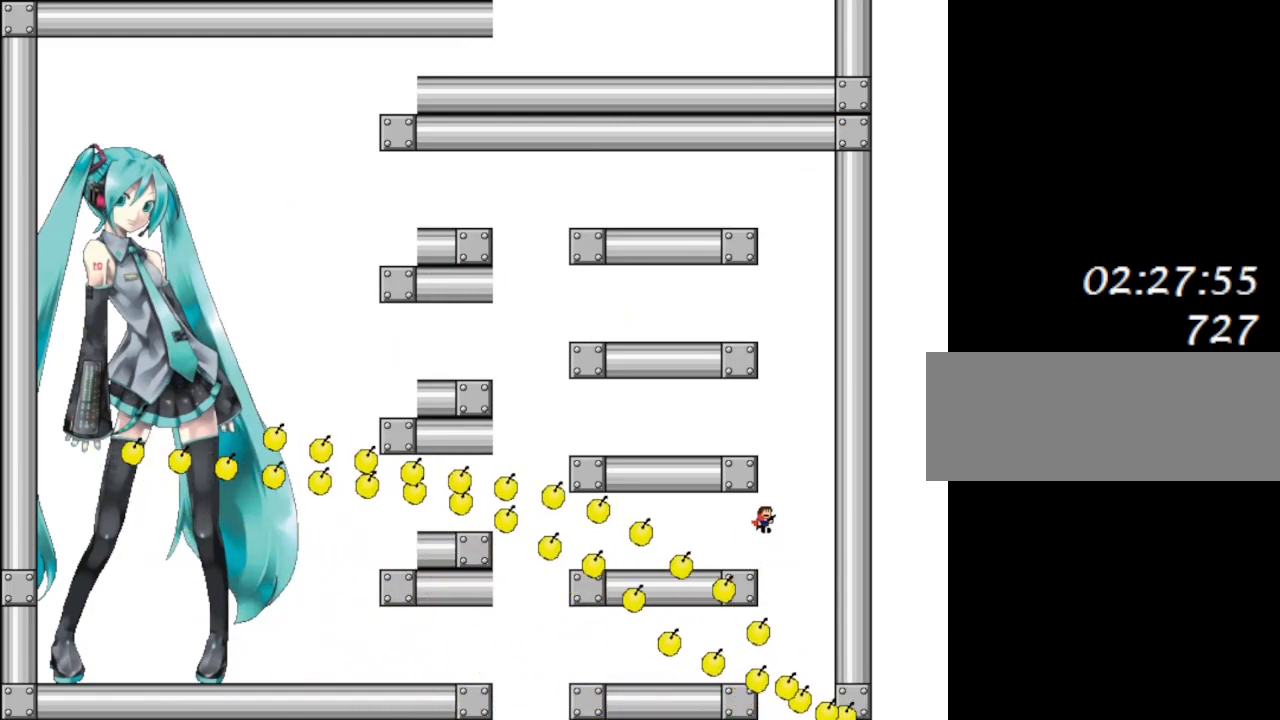
{"keys": [], "events": [[100, "shift_l", "up"], [133, "right", "up"], [200, "shift_l", "down"], [250, "left", "down"], [350, "shift_l", "up"], [450, "left", "up"]]}
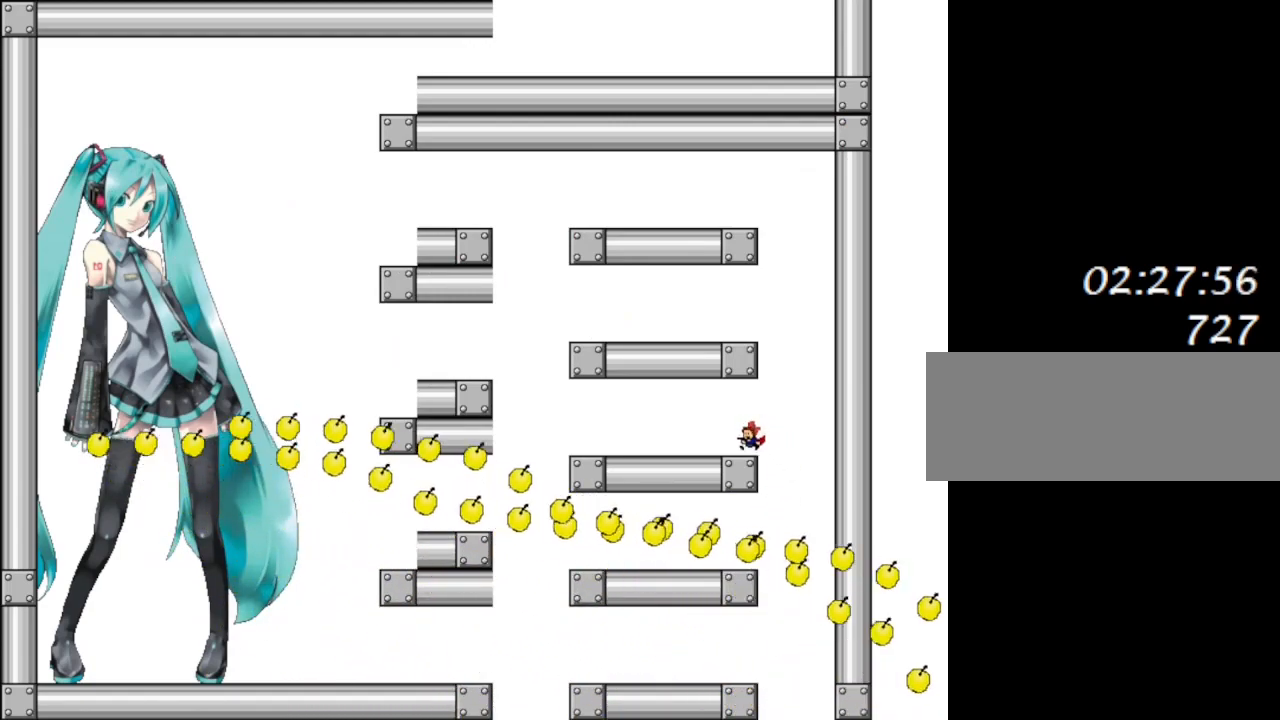
{"keys": ["right", "shift_l"], "events": [[350, "right", "down"], [400, "shift_l", "down"]]}
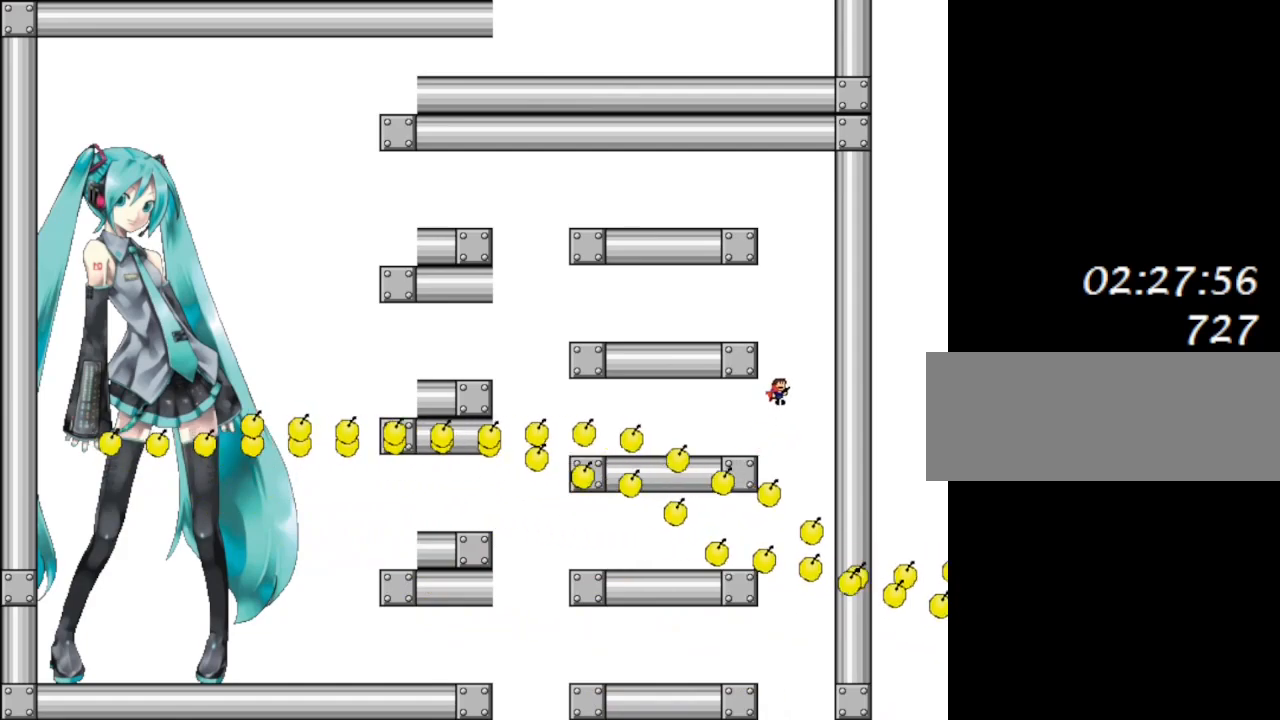
{"keys": [], "events": [[67, "shift_l", "up"], [100, "right", "up"], [150, "shift_l", "down"], [200, "left", "down"], [350, "shift_l", "up"], [417, "left", "up"]]}
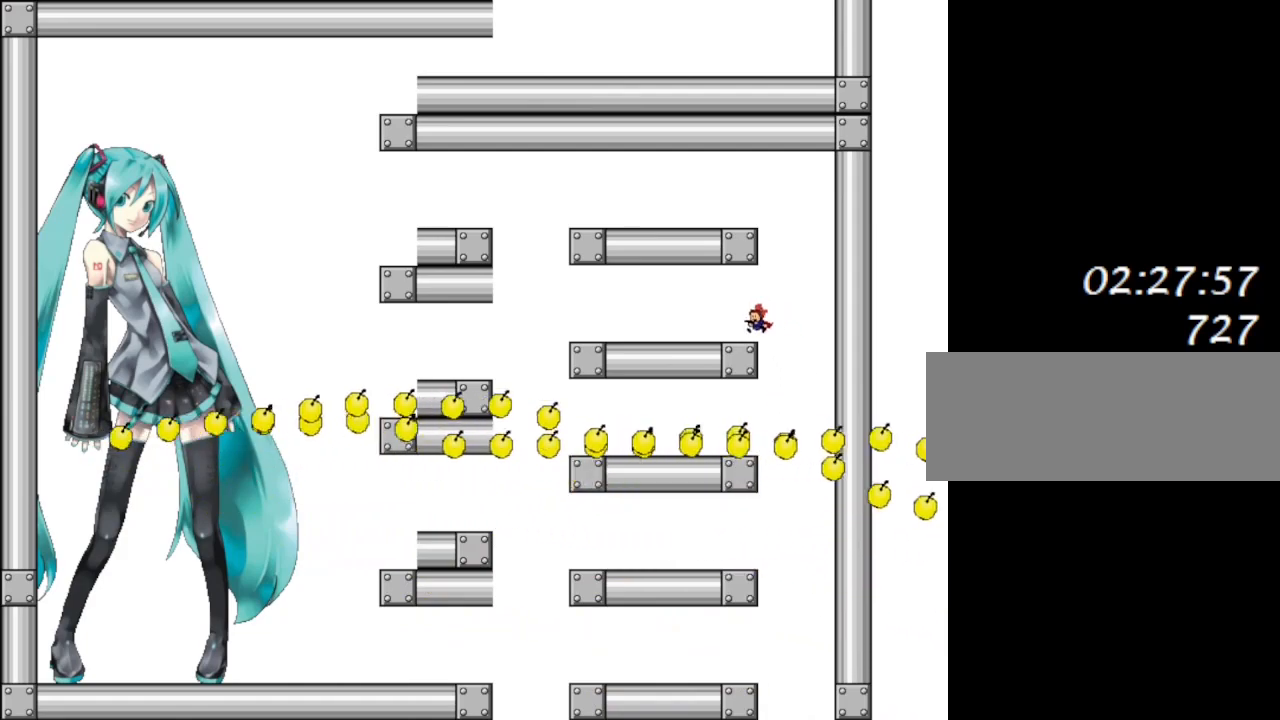
{"keys": [], "events": []}
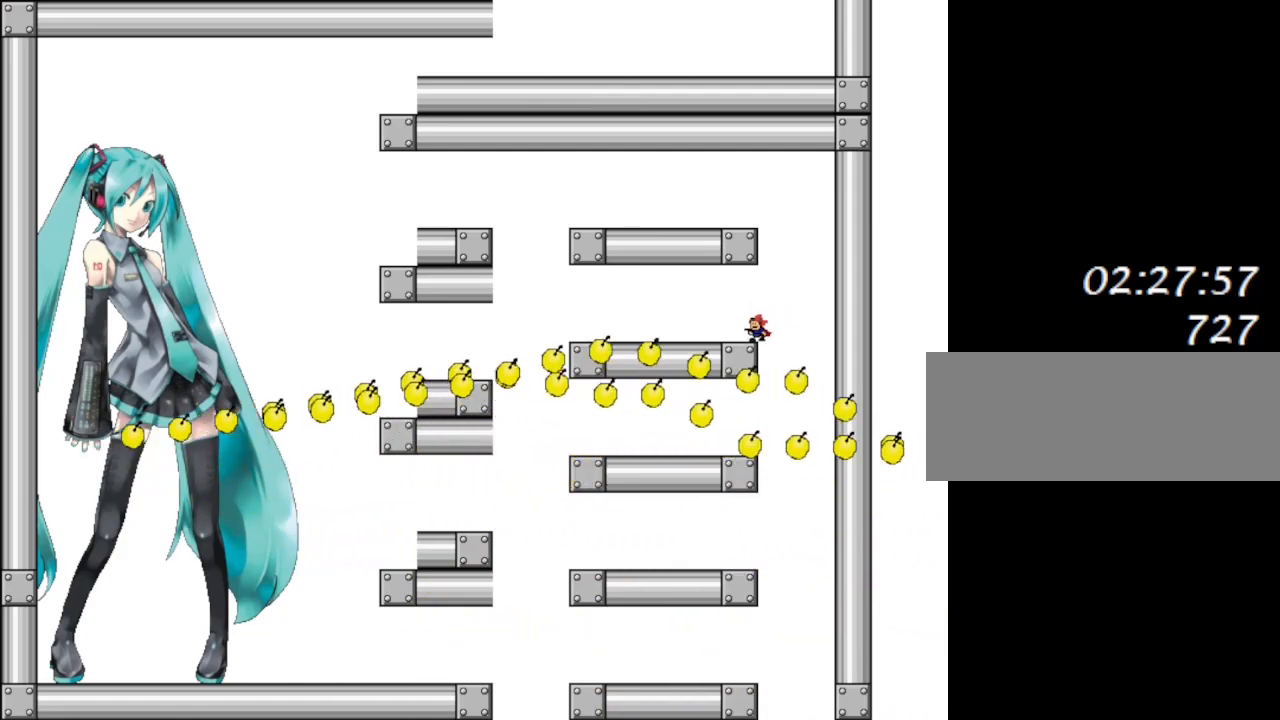
{"keys": ["left"], "events": [[50, "right", "down"], [50, "shift_l", "down"], [217, "shift_l", "up"], [250, "right", "up"], [300, "shift_l", "down"], [317, "left", "down"], [433, "shift_l", "up"]]}
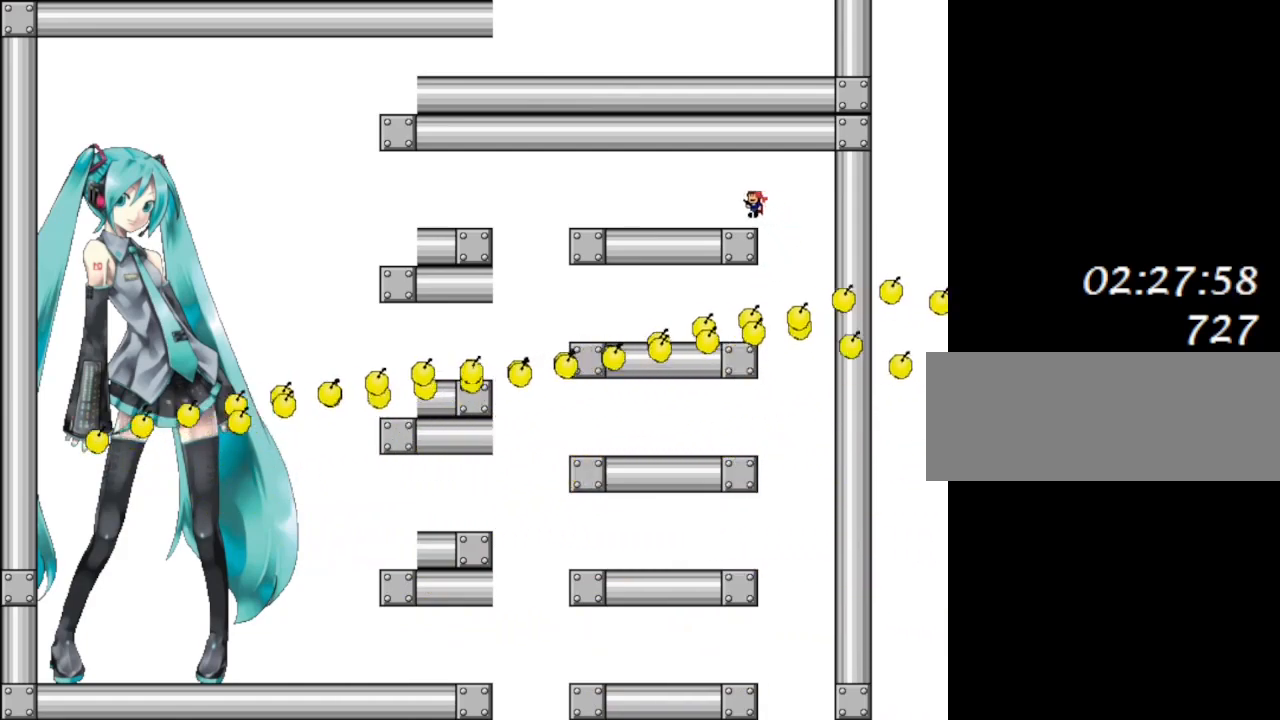
{"keys": ["left"], "events": []}
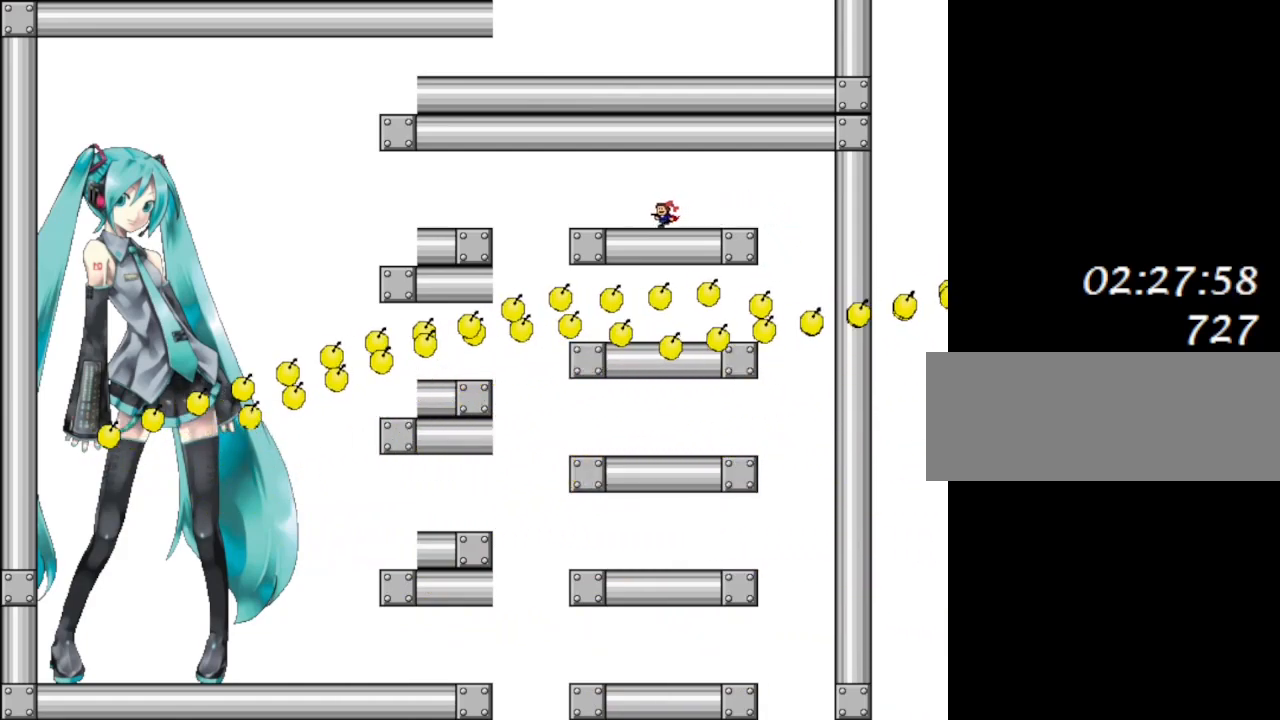
{"keys": ["left"], "events": [[400, "shift_l", "down"], [450, "shift_l", "up"]]}
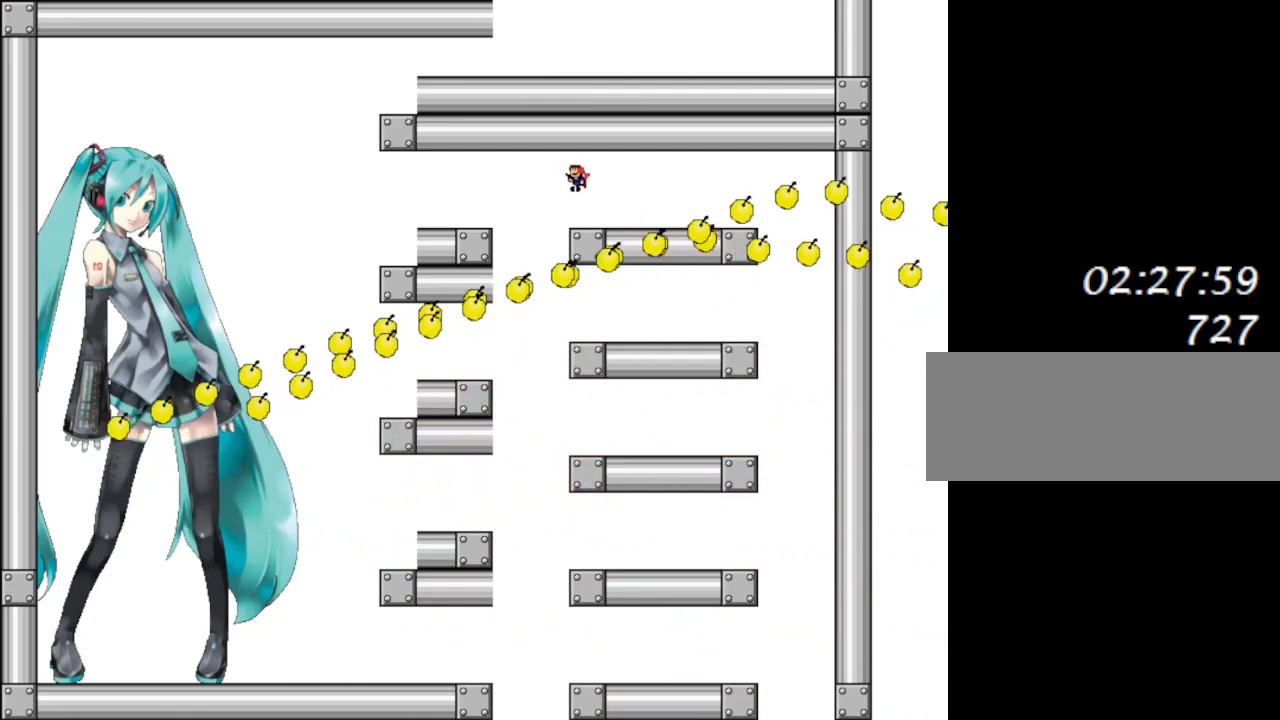
{"keys": ["left"], "events": [[283, "shift_l", "down"], [350, "shift_l", "up"]]}
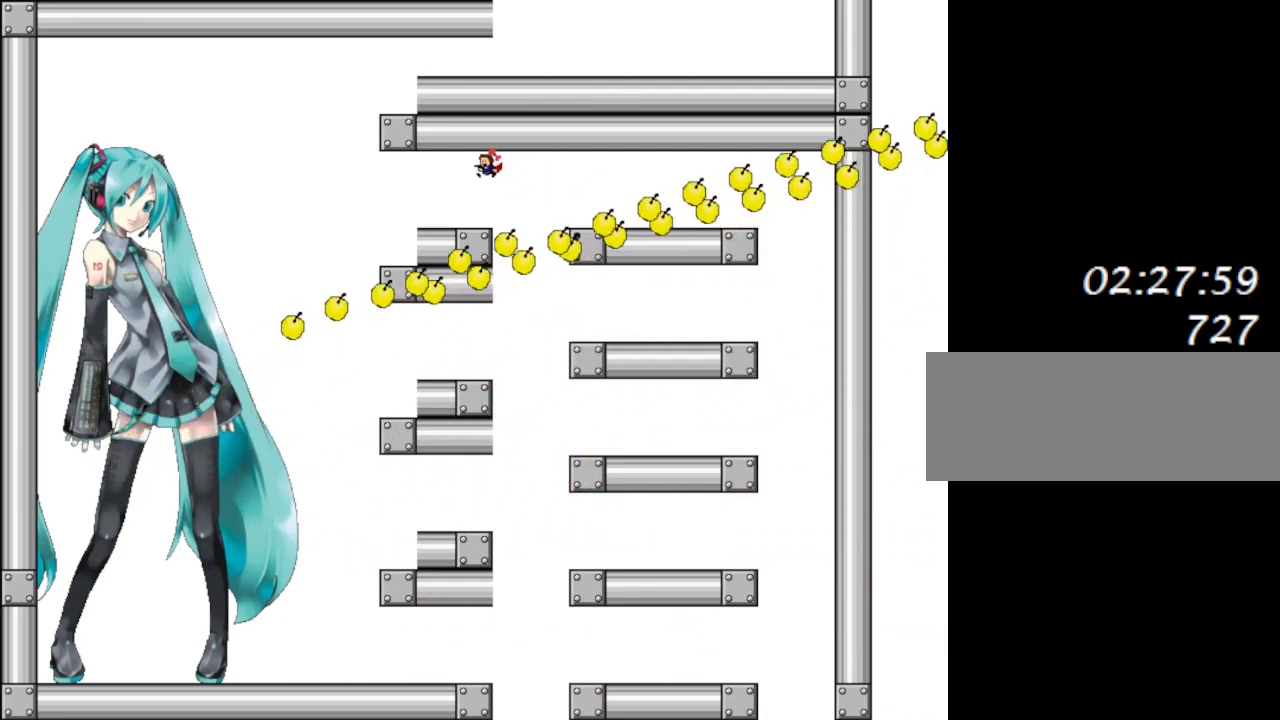
{"keys": ["left"], "events": [[283, "shift_l", "down"], [333, "shift_l", "up"]]}
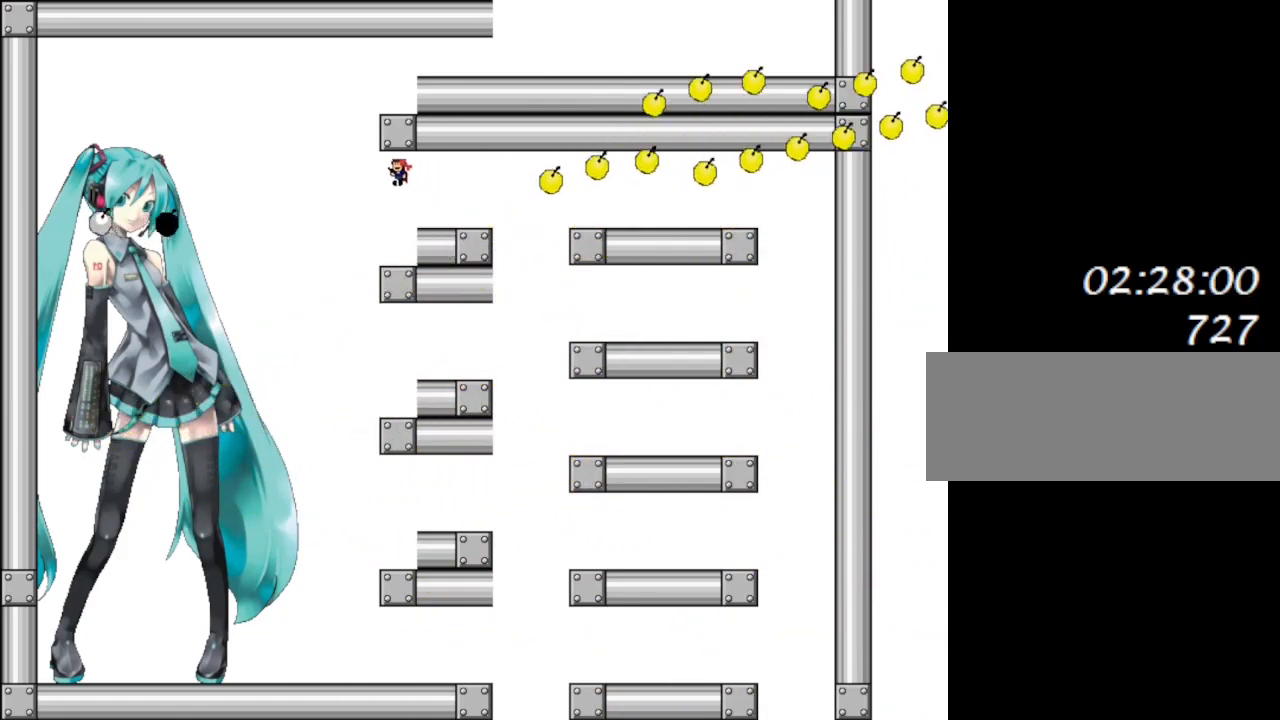
{"keys": ["right"], "events": [[33, "left", "up"], [33, "right", "down"]]}
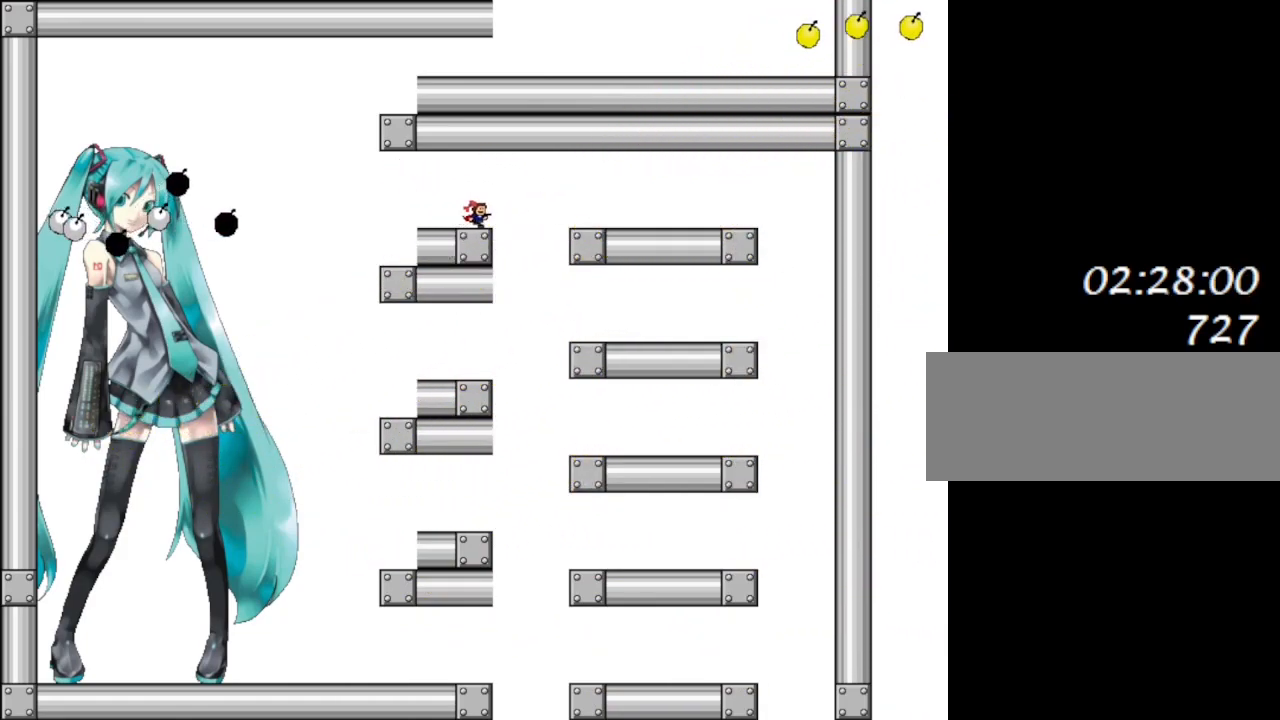
{"keys": ["right", "shift_l"], "events": [[417, "shift_l", "down"]]}
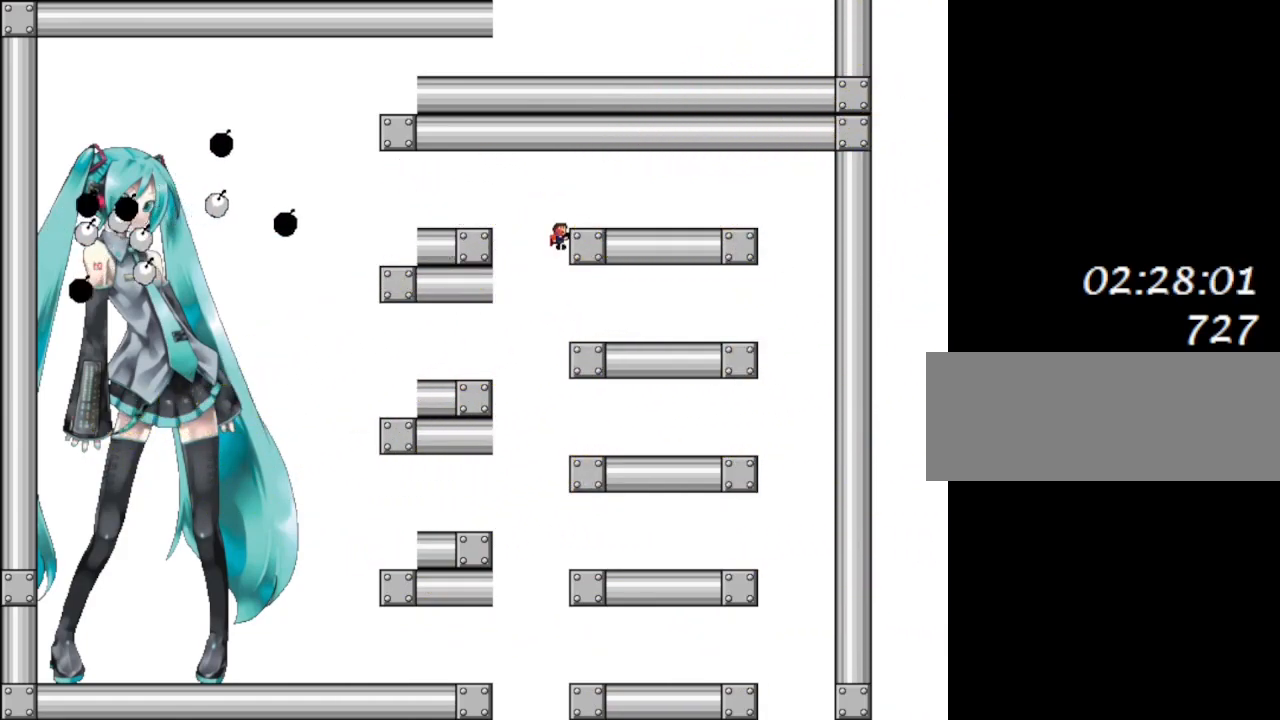
{"keys": ["right"], "events": [[417, "shift_l", "up"]]}
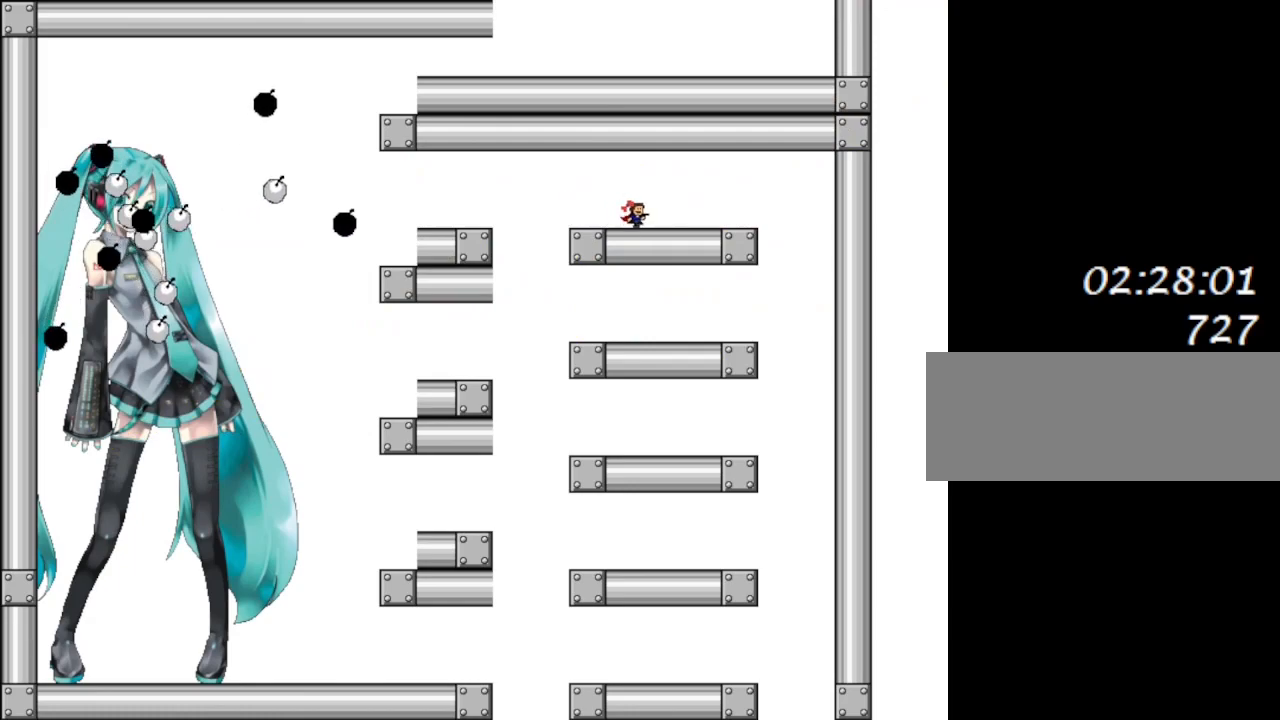
{"keys": ["right"], "events": []}
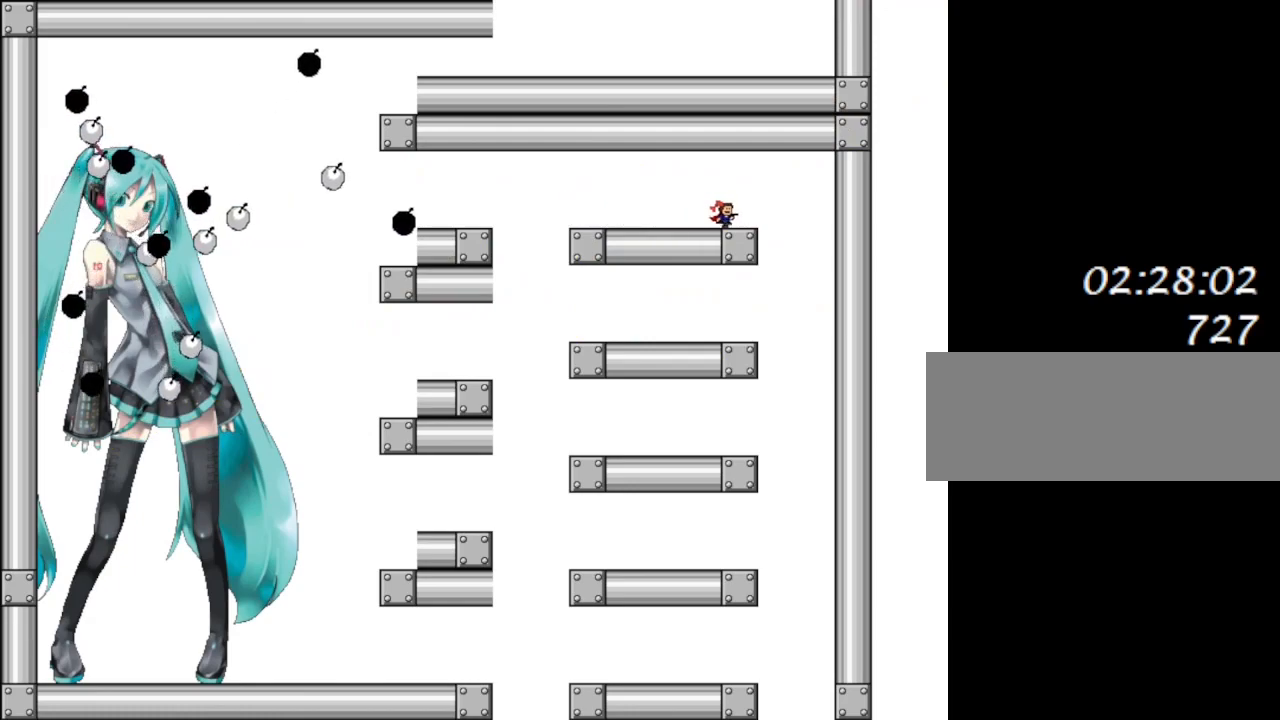
{"keys": ["left"], "events": [[50, "shift_l", "down"], [267, "shift_l", "up"], [450, "right", "up"], [500, "left", "down"]]}
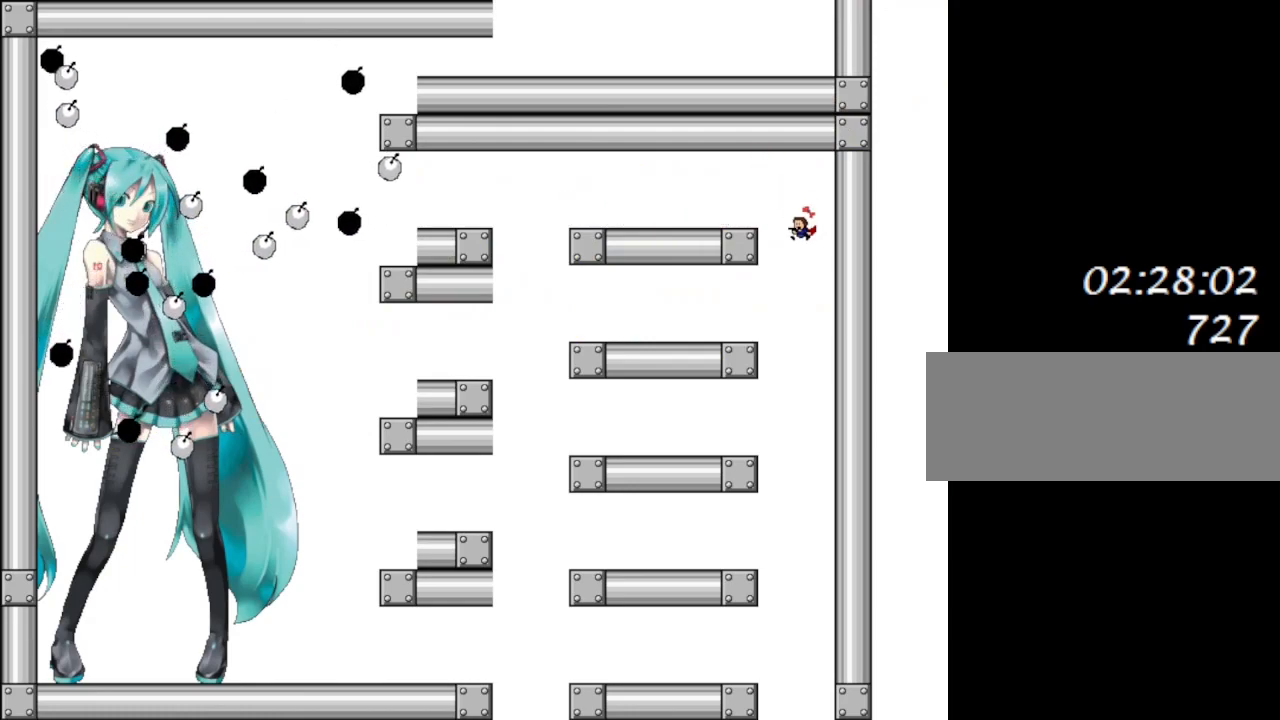
{"keys": [], "events": [[150, "left", "up"]]}
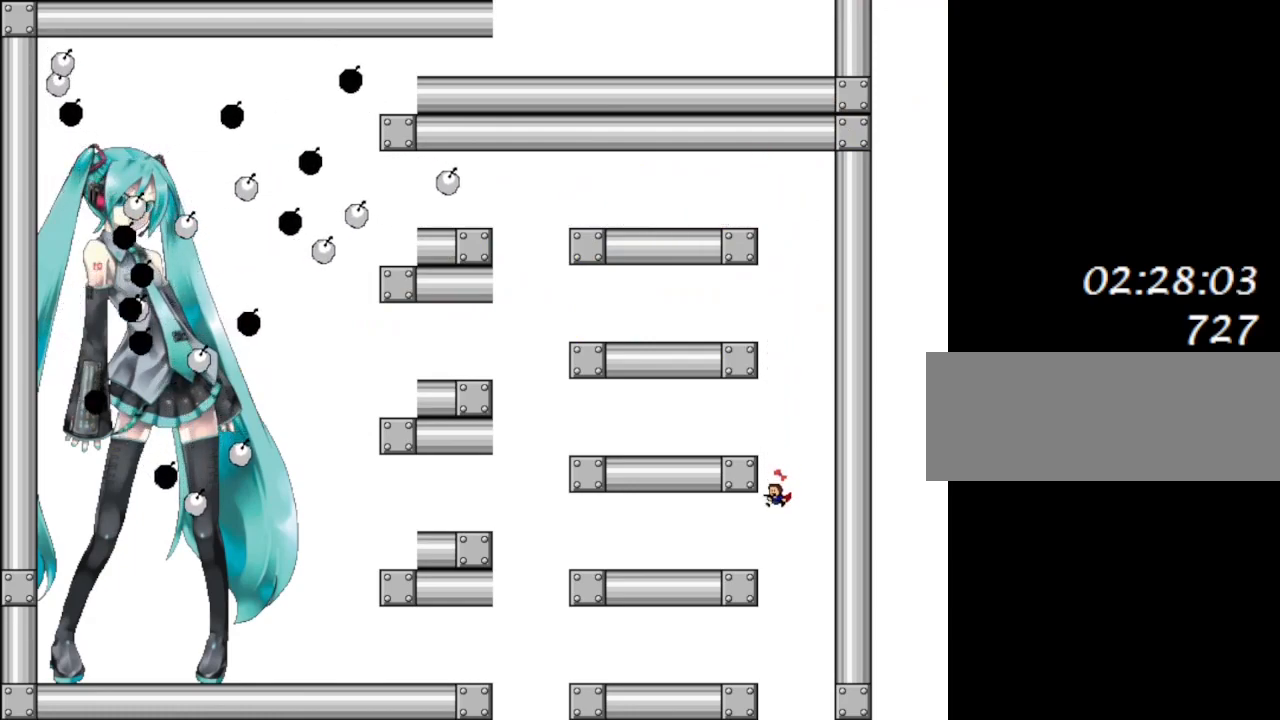
{"keys": [], "events": [[200, "shift_l", "down"], [250, "shift_l", "up"]]}
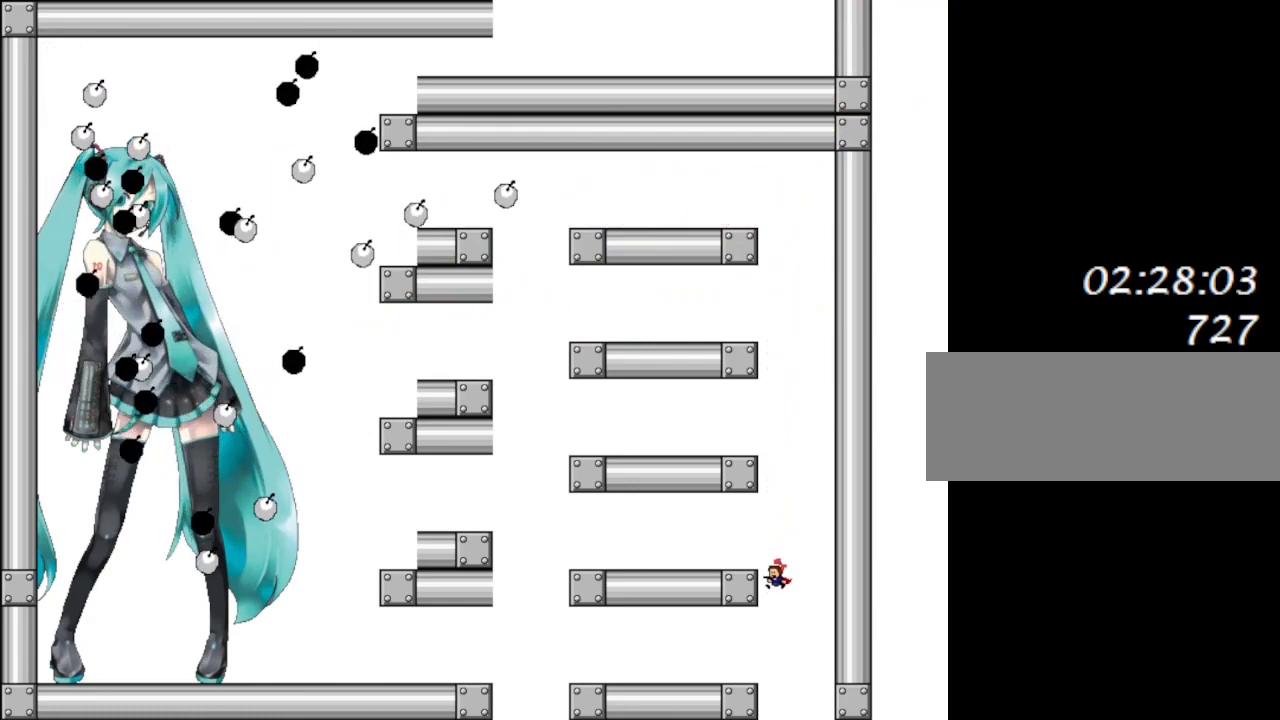
{"keys": [], "events": [[117, "left", "down"], [333, "left", "up"]]}